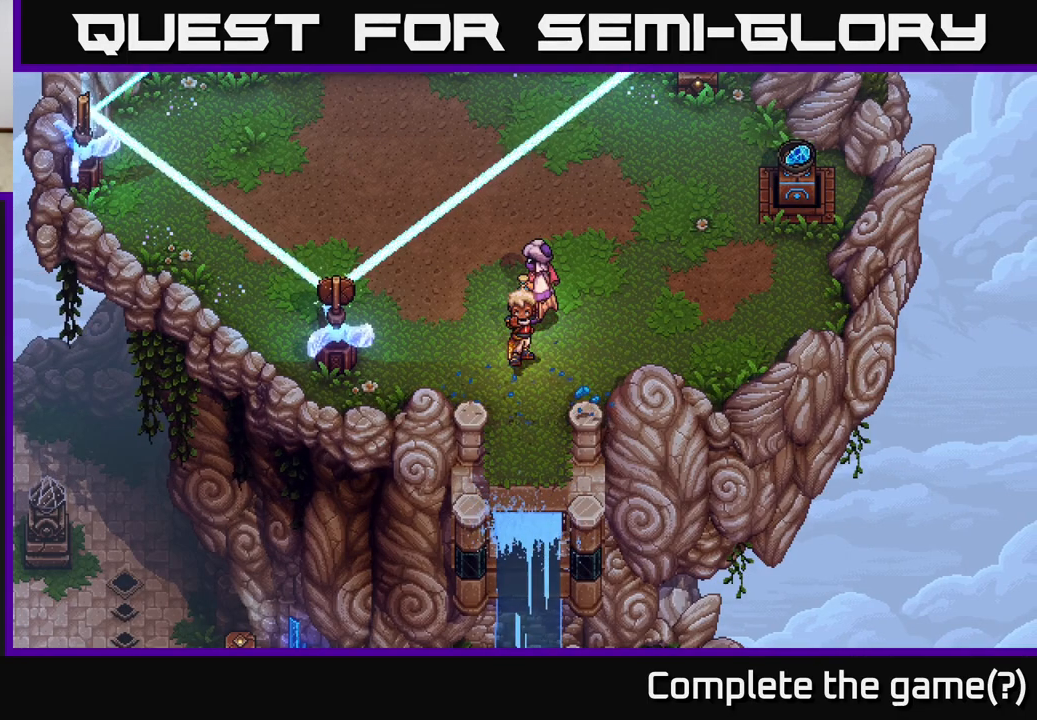
Gameplay with a controller (Xbox layout); each line is a JSON object with the inputs held at the frame after it. "events" lists button and stick changes between this image and that frame as [ms after this image, input, new state], when the widget could be followed in between.
{"buttons": [], "left_stick": "up", "right_stick": "center", "events": [[350, "left_stick", "up"]]}
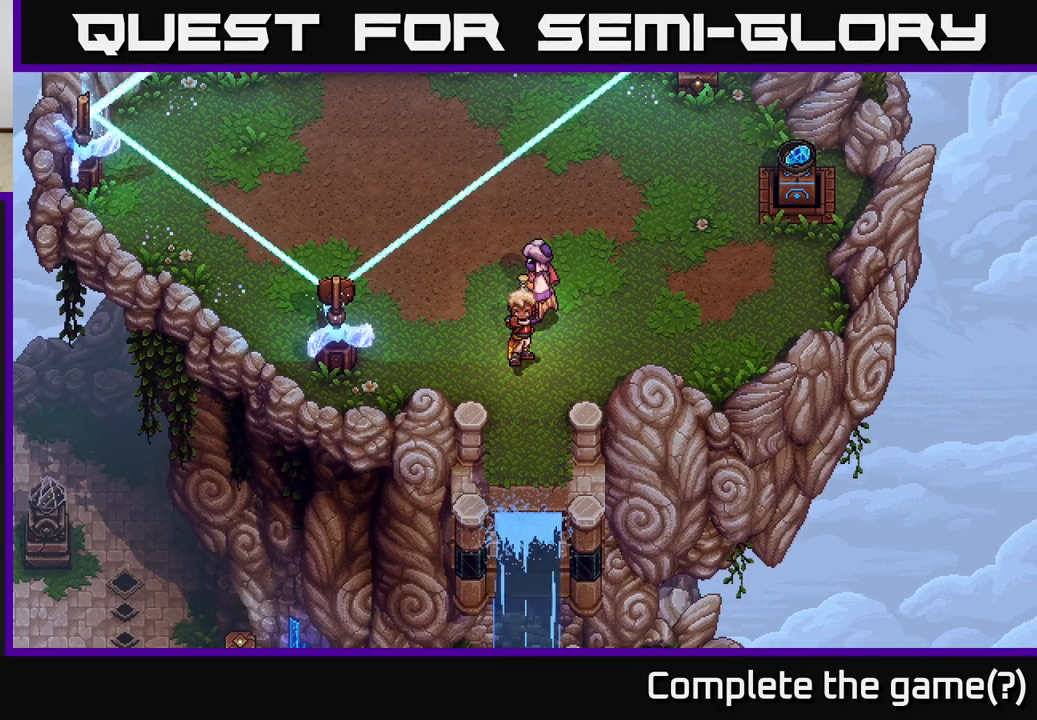
{"buttons": [], "left_stick": "center", "right_stick": "center", "events": [[383, "left_stick", "center"]]}
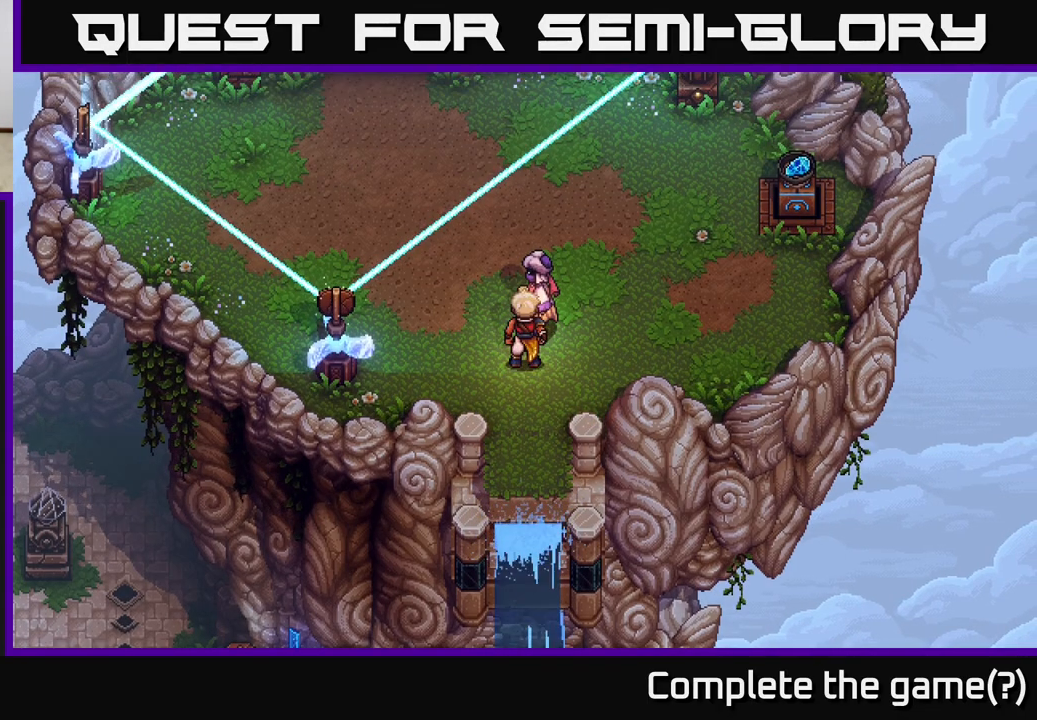
{"buttons": [], "left_stick": "up", "right_stick": "center", "events": [[117, "left_stick", "up"]]}
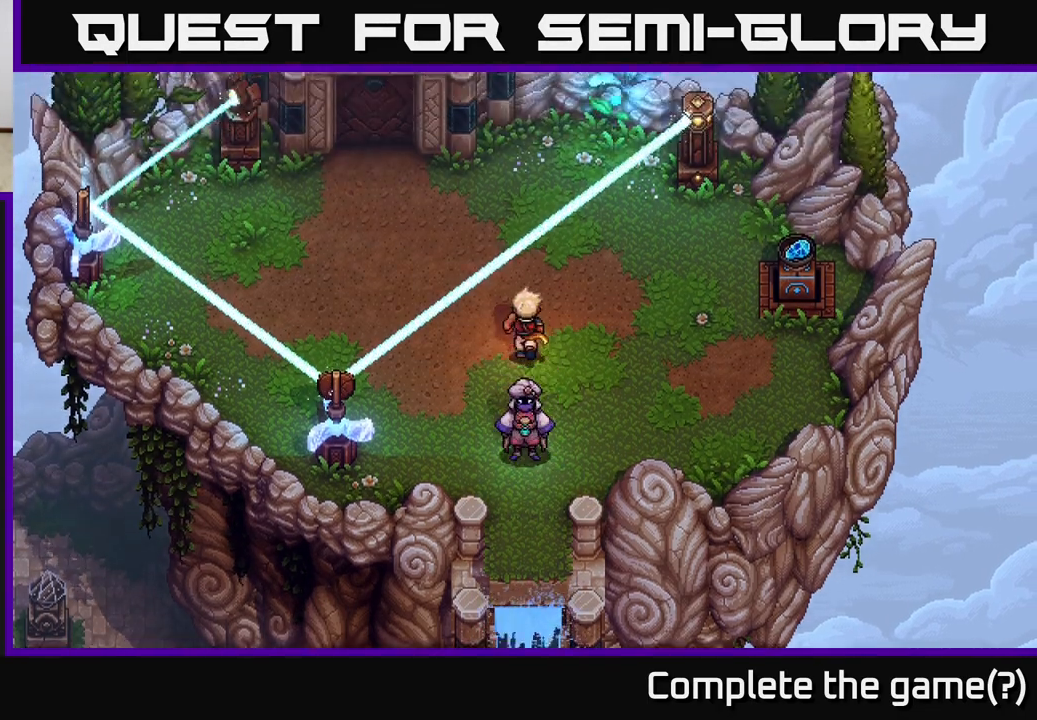
{"buttons": [], "left_stick": "center", "right_stick": "center", "events": [[433, "left_stick", "center"]]}
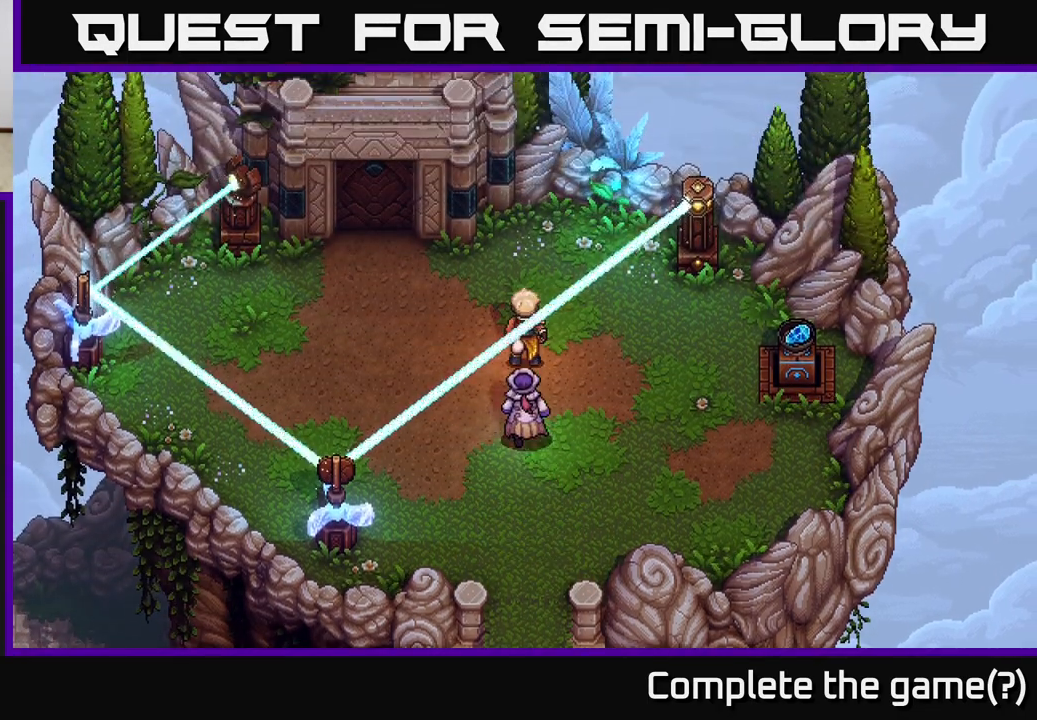
{"buttons": [], "left_stick": "up-left", "right_stick": "center", "events": [[133, "left_stick", "left"], [467, "left_stick", "up-left"]]}
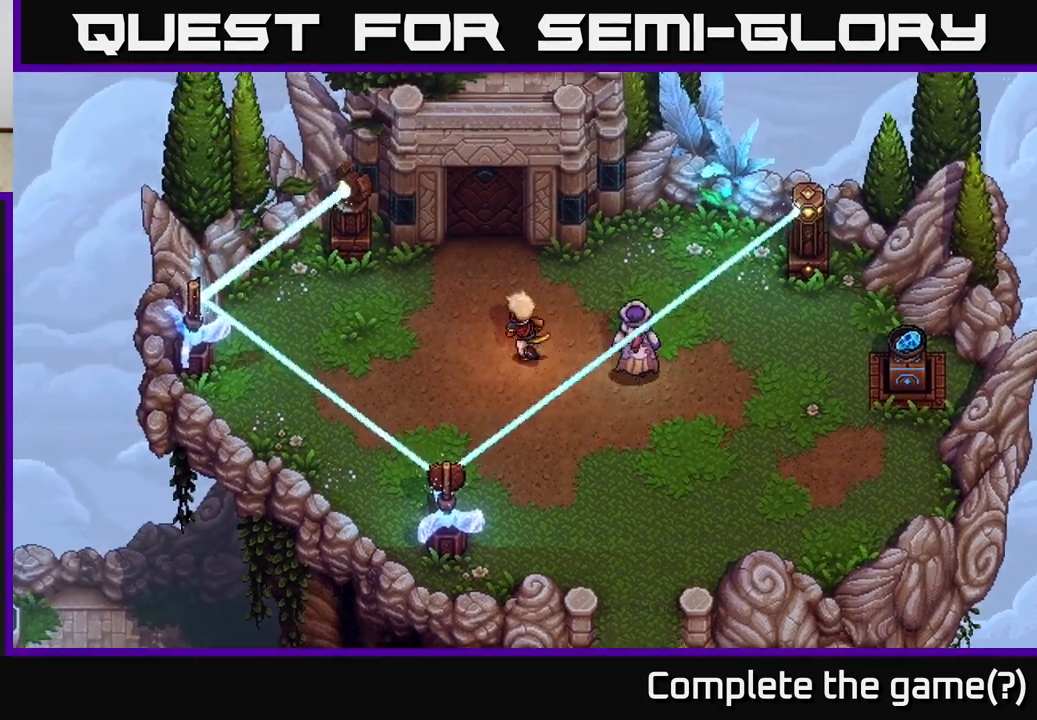
{"buttons": [], "left_stick": "down-right", "right_stick": "center", "events": [[117, "left_stick", "down-left"], [300, "left_stick", "down-right"]]}
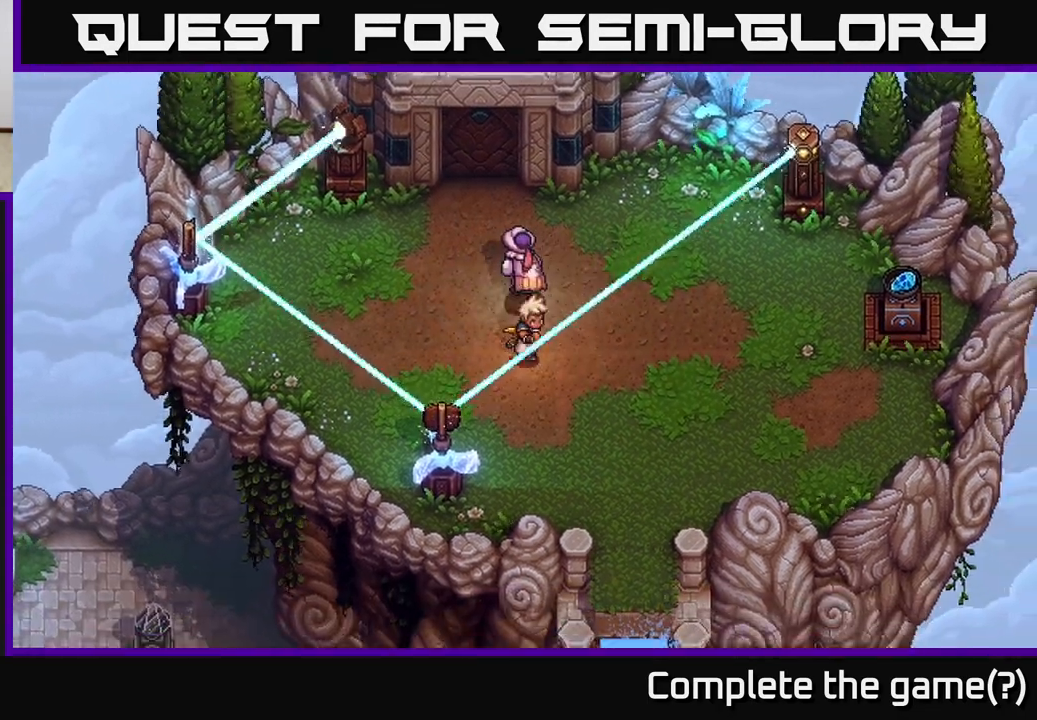
{"buttons": [], "left_stick": "down-right", "right_stick": "center", "events": [[167, "left_stick", "down"], [367, "left_stick", "down-right"]]}
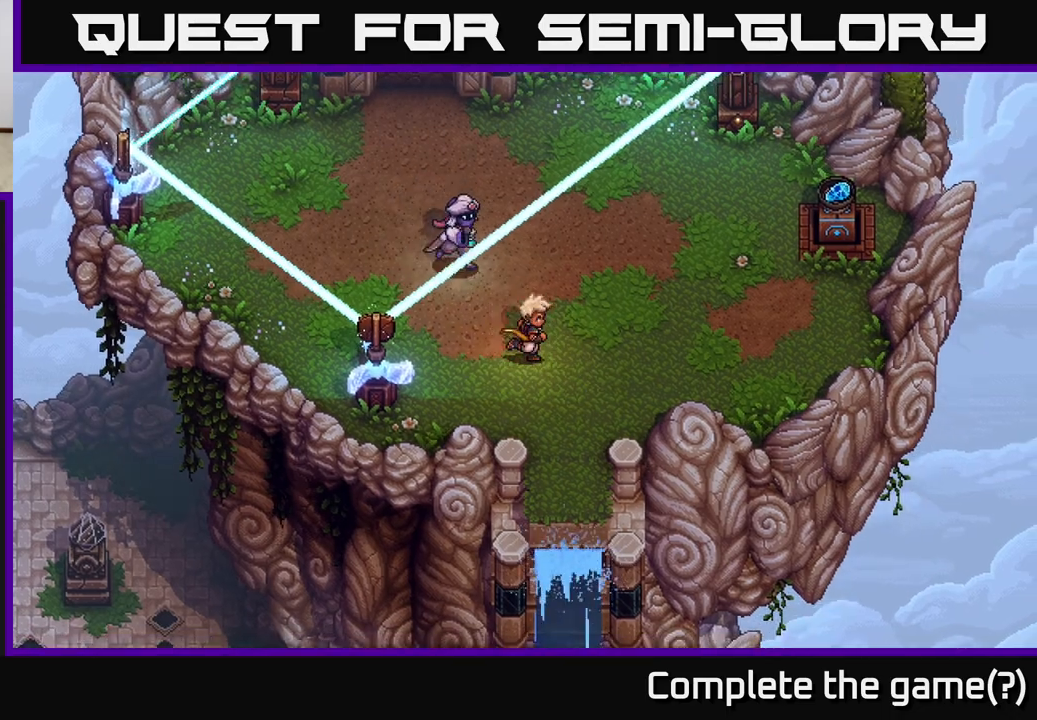
{"buttons": [], "left_stick": "down", "right_stick": "center", "events": [[183, "left_stick", "down"]]}
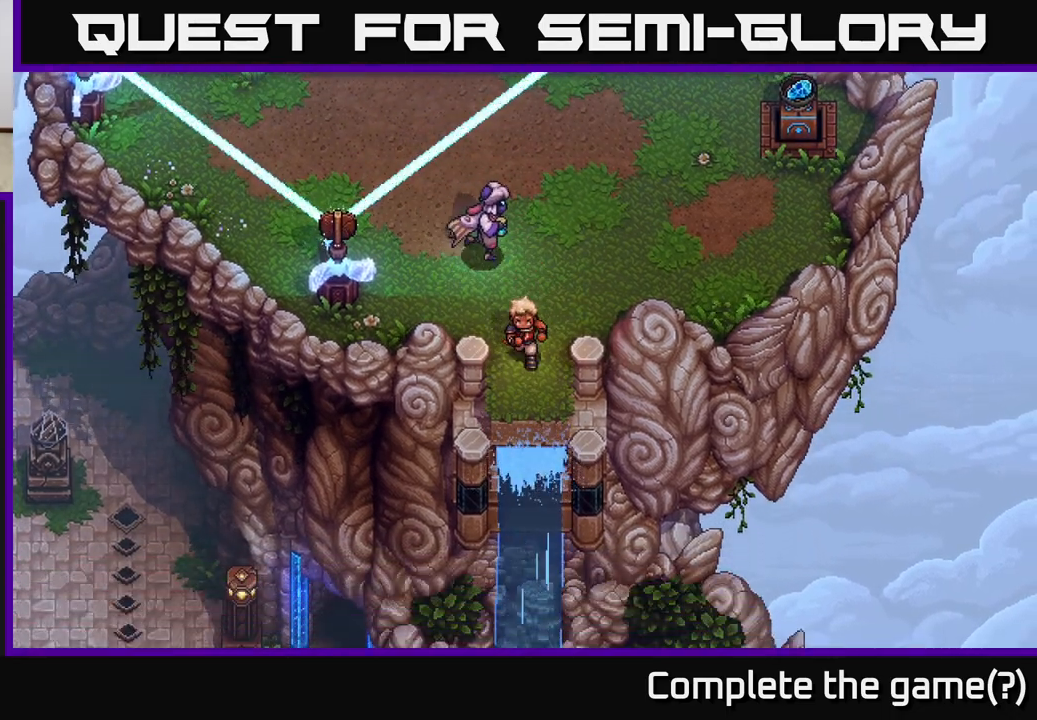
{"buttons": [], "left_stick": "down", "right_stick": "center", "events": [[183, "A", "down"], [400, "A", "up"]]}
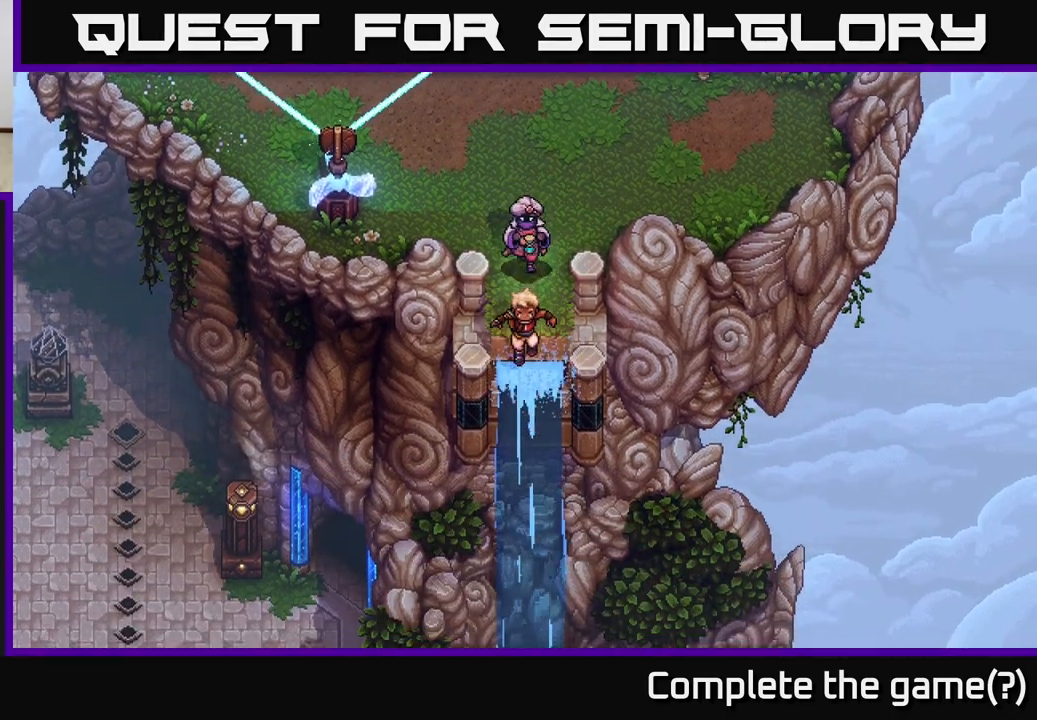
{"buttons": [], "left_stick": "center", "right_stick": "center", "events": [[67, "left_stick", "center"]]}
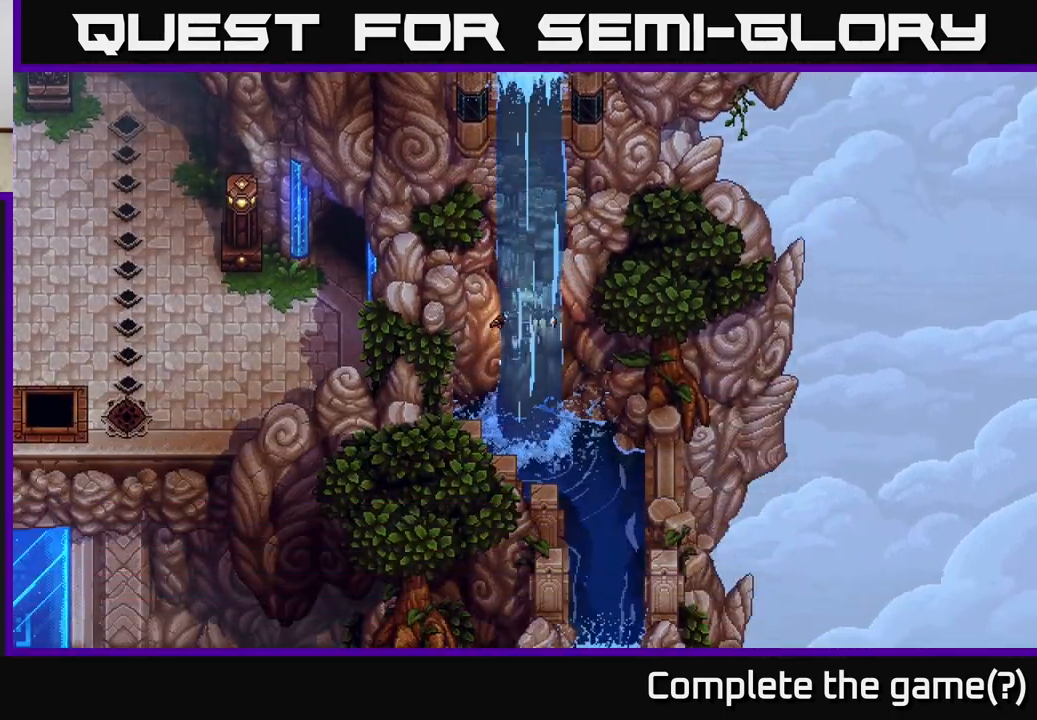
{"buttons": [], "left_stick": "right", "right_stick": "center", "events": [[433, "left_stick", "right"]]}
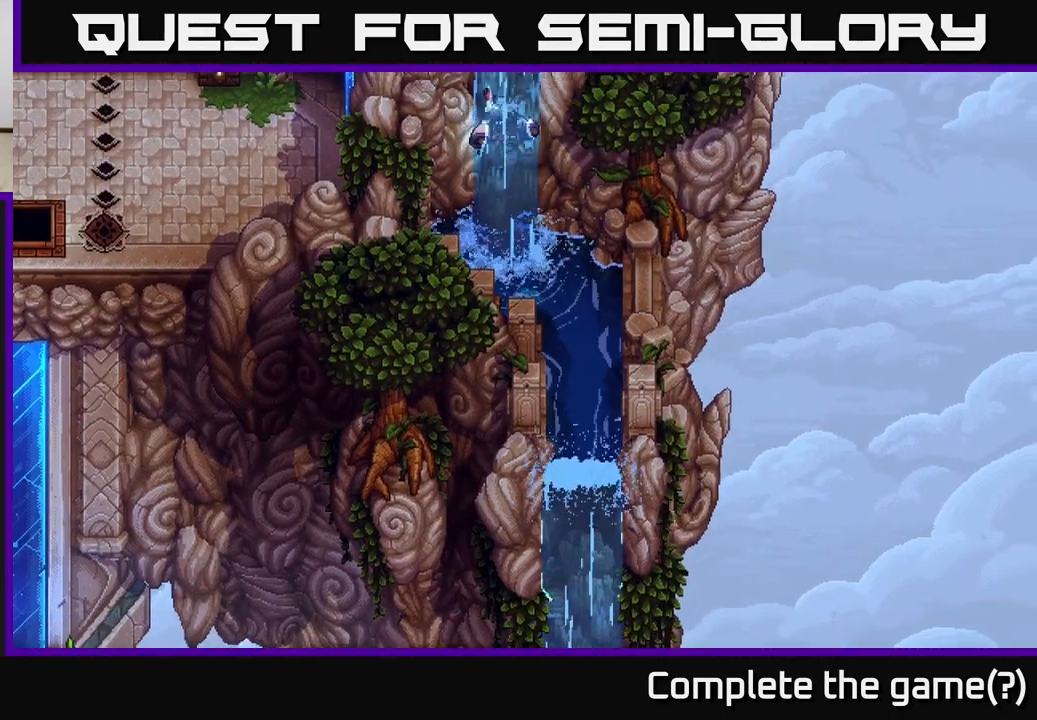
{"buttons": [], "left_stick": "down", "right_stick": "center", "events": [[167, "left_stick", "down-right"], [300, "left_stick", "down"]]}
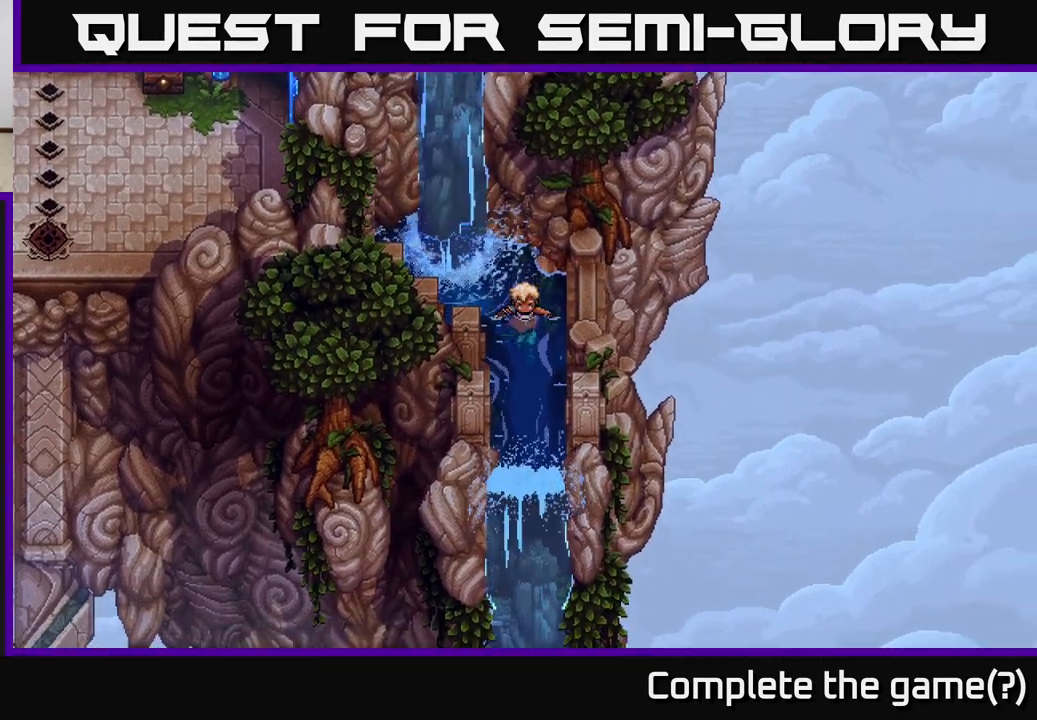
{"buttons": [], "left_stick": "down", "right_stick": "center", "events": []}
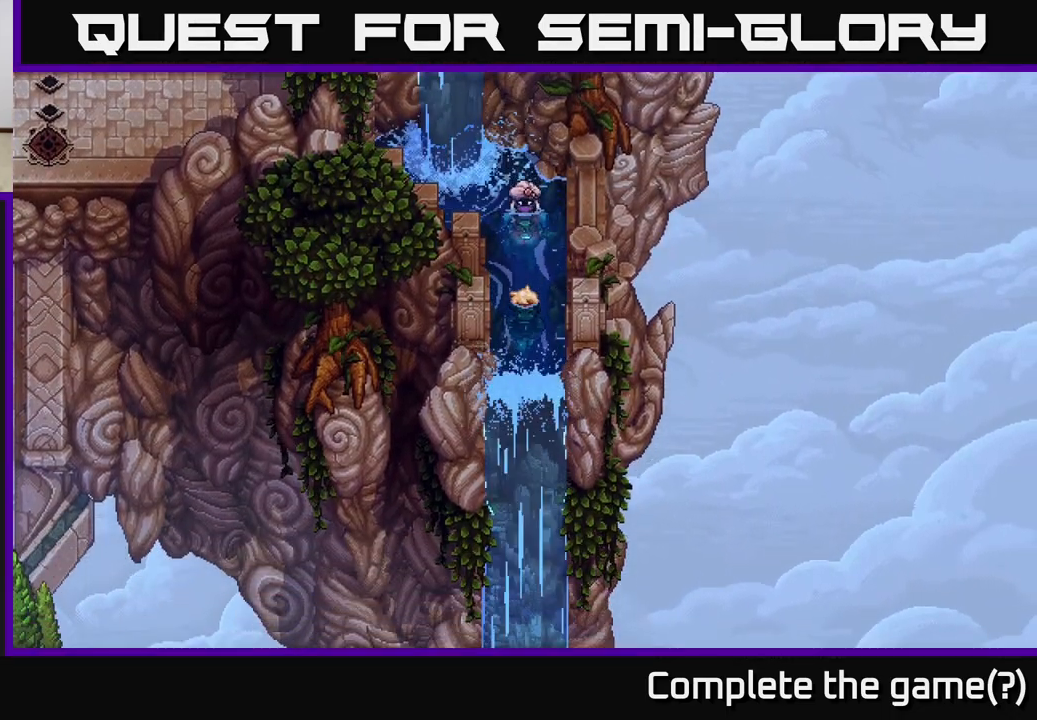
{"buttons": [], "left_stick": "down", "right_stick": "center", "events": [[133, "A", "down"], [250, "A", "up"], [333, "A", "down"], [433, "A", "up"]]}
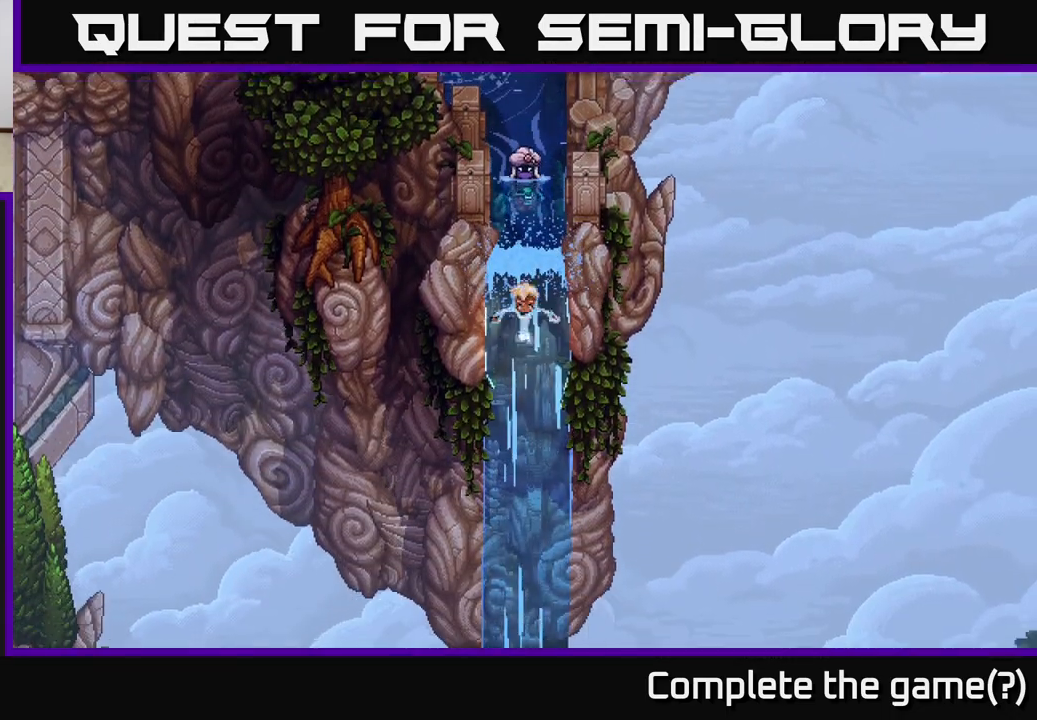
{"buttons": [], "left_stick": "down", "right_stick": "center", "events": [[33, "A", "down"], [133, "A", "up"]]}
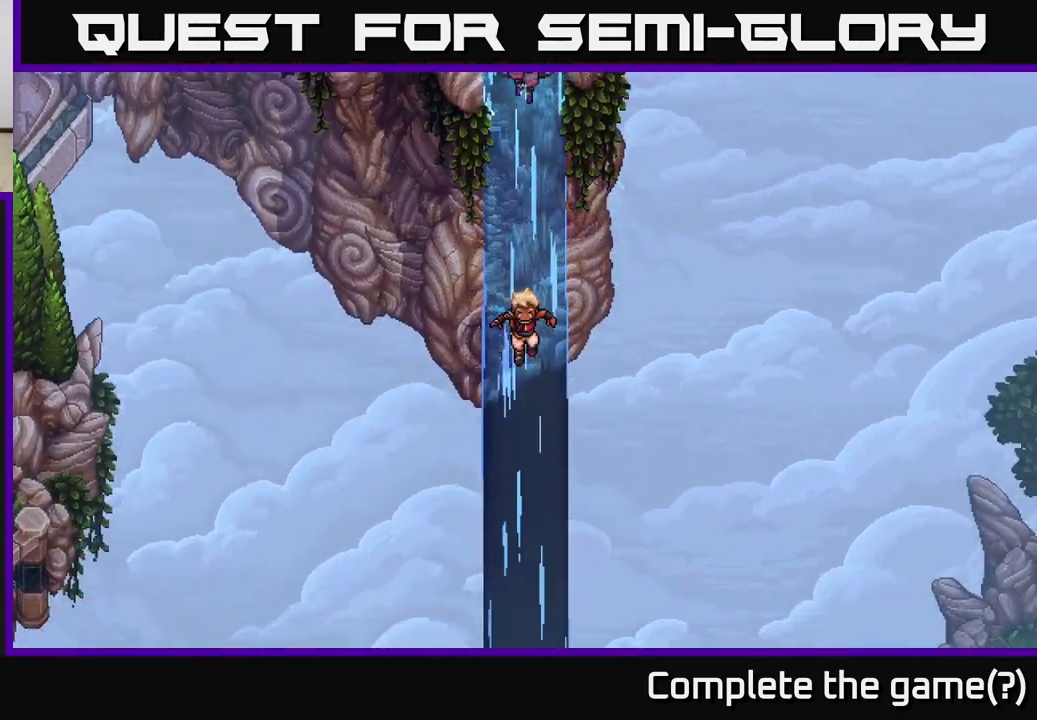
{"buttons": [], "left_stick": "center", "right_stick": "center", "events": [[17, "left_stick", "center"]]}
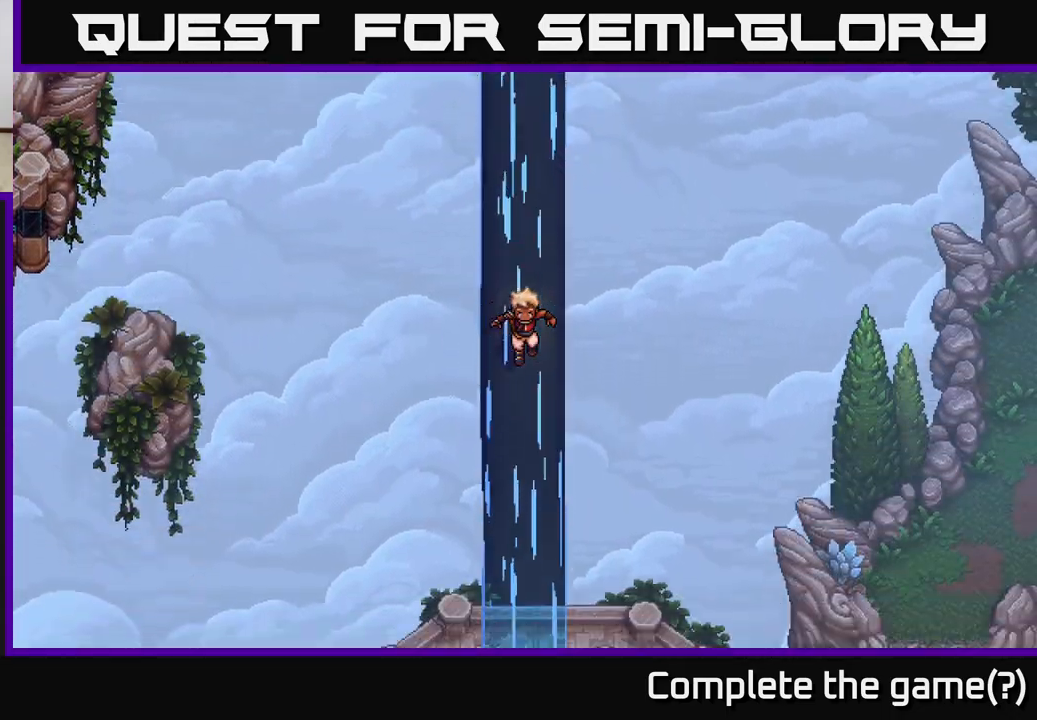
{"buttons": [], "left_stick": "center", "right_stick": "center", "events": []}
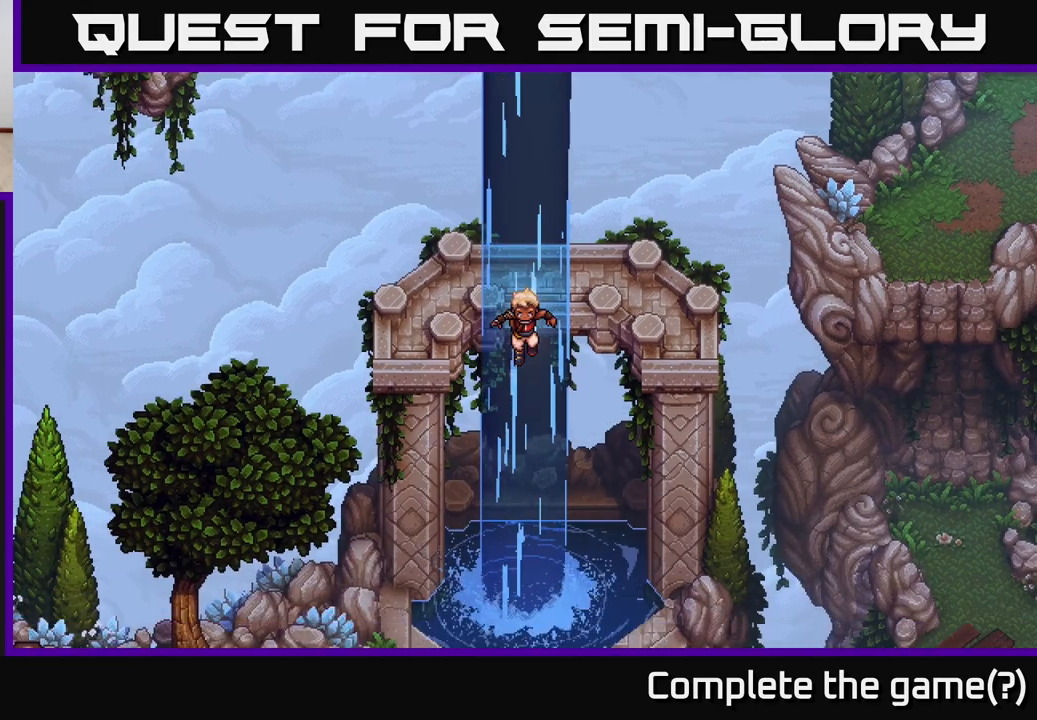
{"buttons": [], "left_stick": "center", "right_stick": "center", "events": []}
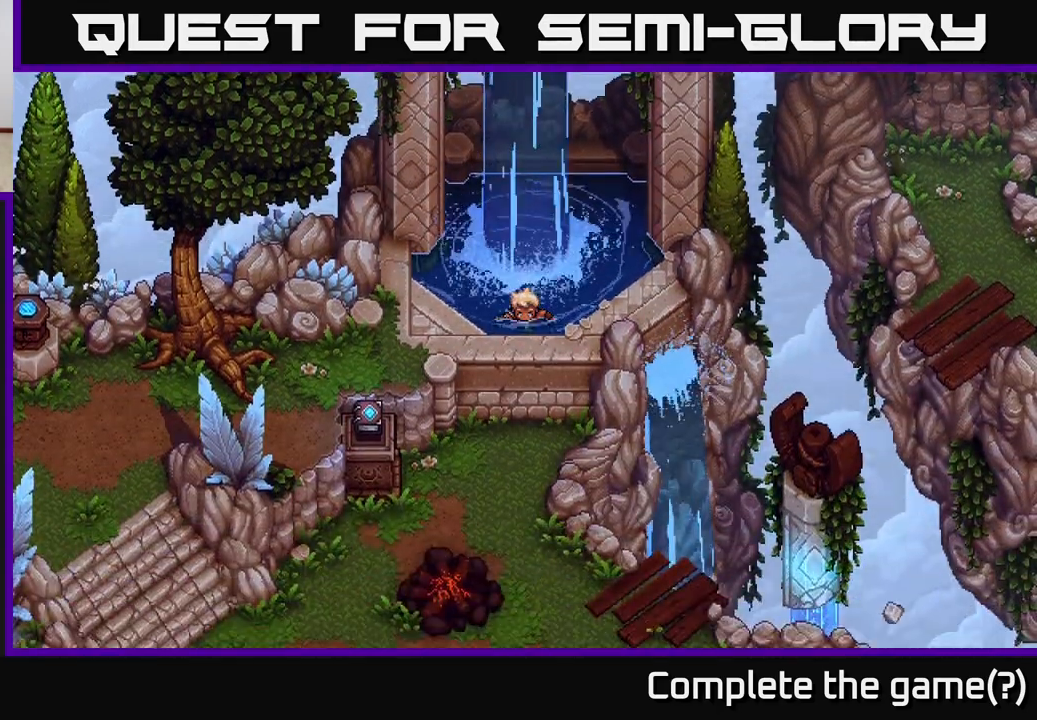
{"buttons": [], "left_stick": "down", "right_stick": "center", "events": [[483, "left_stick", "down"]]}
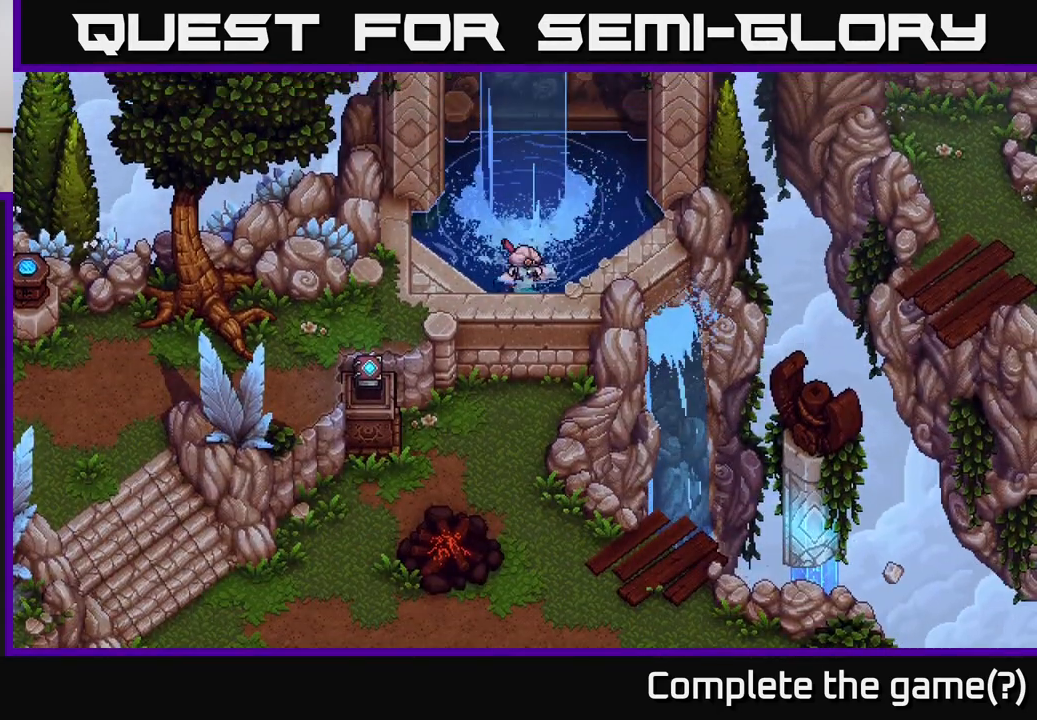
{"buttons": [], "left_stick": "down", "right_stick": "center", "events": []}
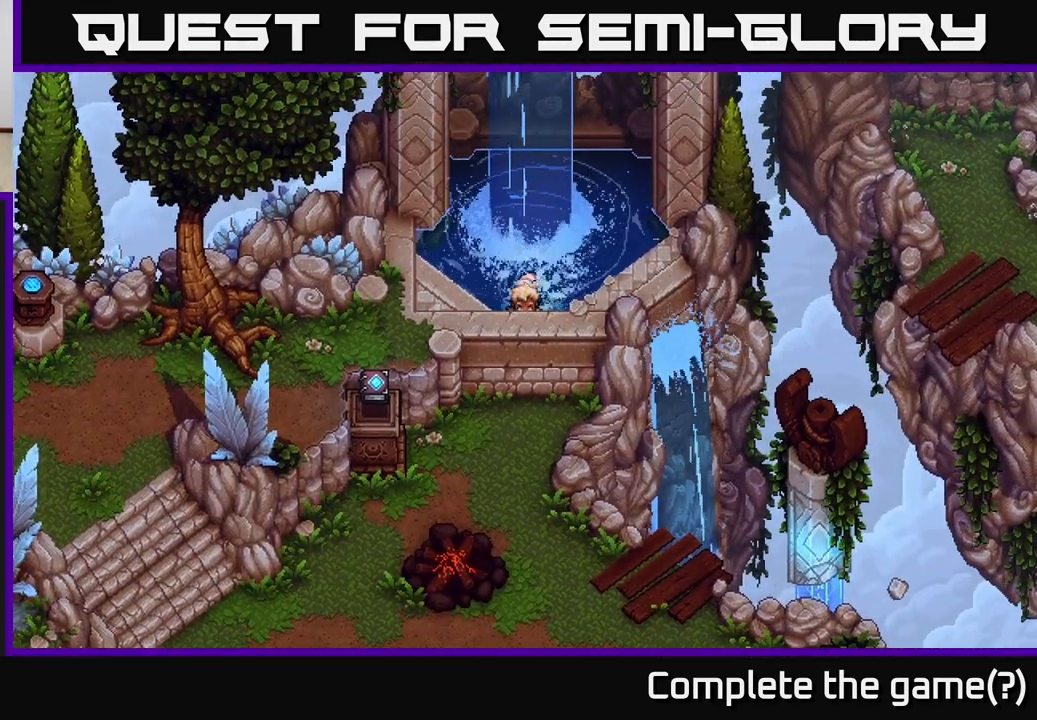
{"buttons": [], "left_stick": "down", "right_stick": "center", "events": [[250, "A", "down"], [300, "A", "up"], [417, "A", "down"], [500, "A", "up"]]}
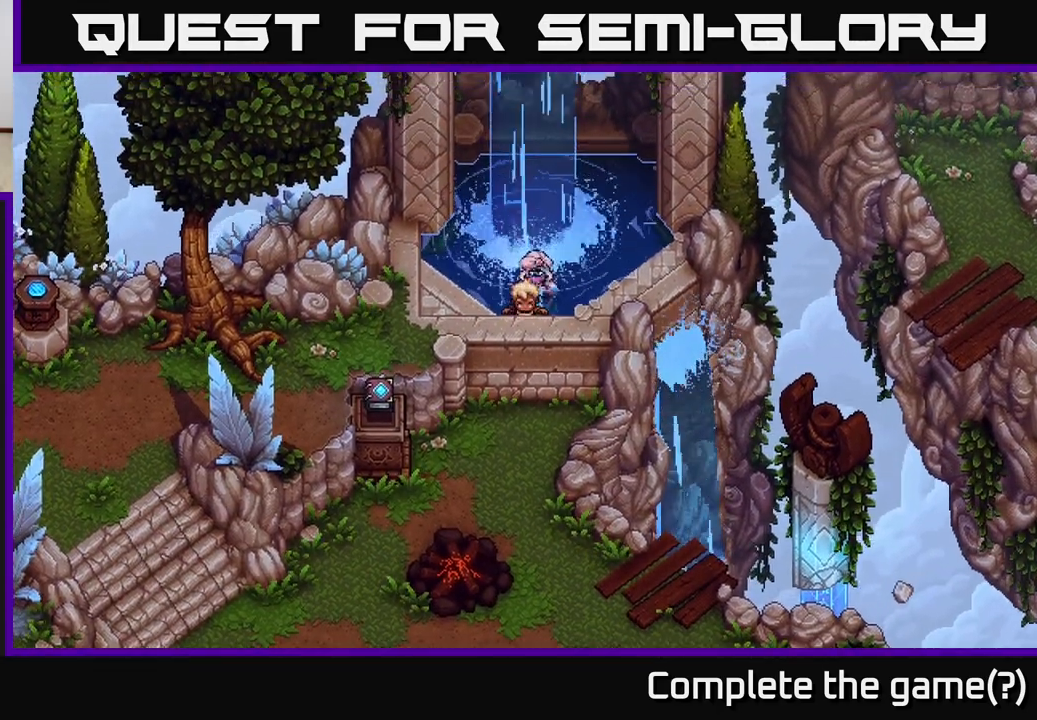
{"buttons": [], "left_stick": "down", "right_stick": "center", "events": [[117, "A", "down"], [233, "A", "up"]]}
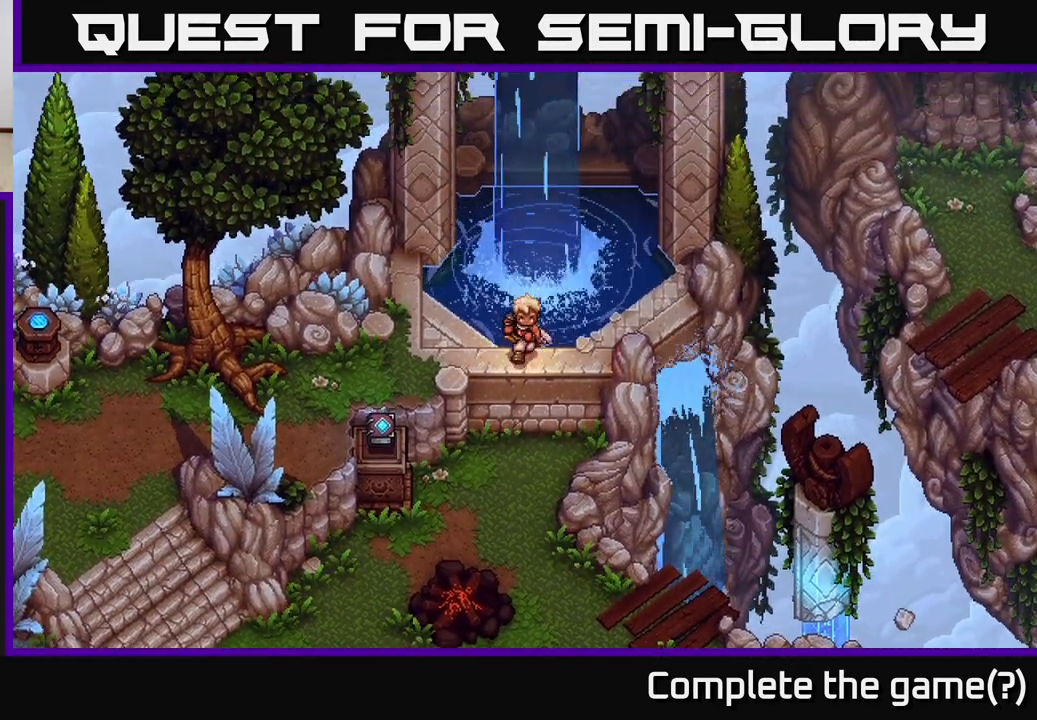
{"buttons": [], "left_stick": "down", "right_stick": "center", "events": [[383, "A", "down"], [500, "A", "up"]]}
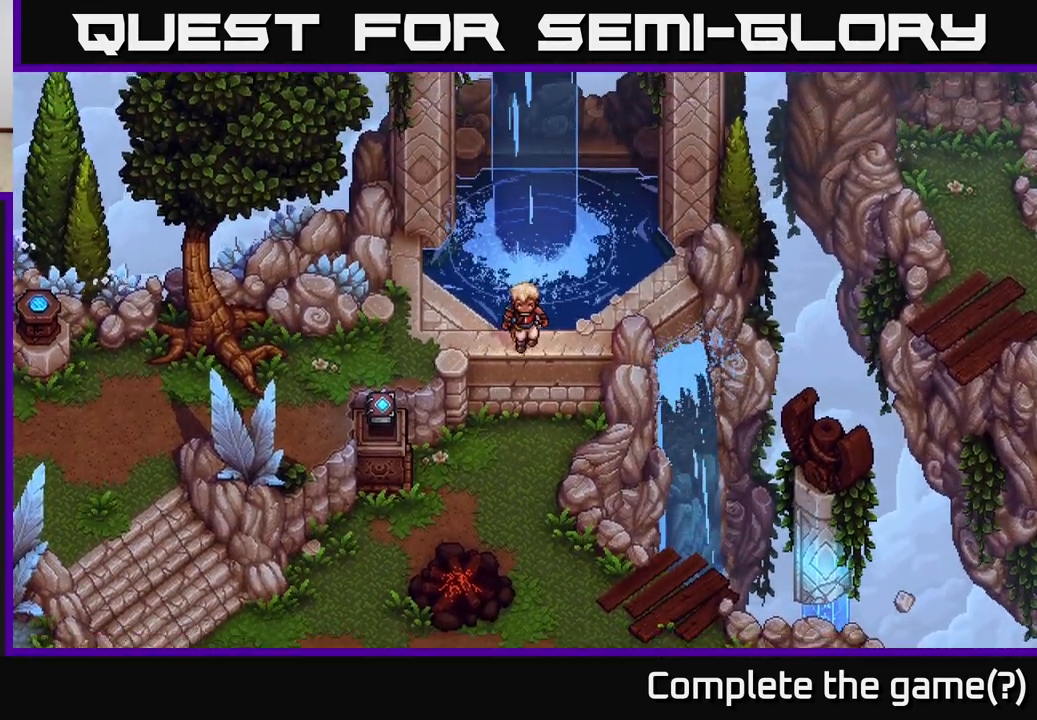
{"buttons": [], "left_stick": "down-left", "right_stick": "center", "events": [[417, "left_stick", "down-left"]]}
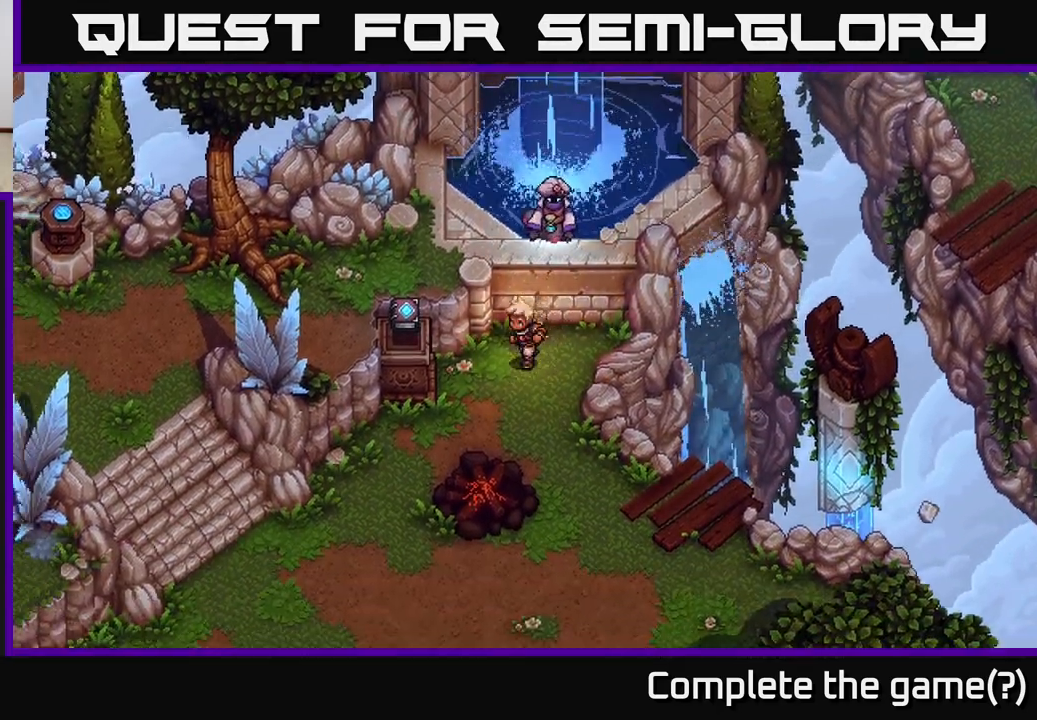
{"buttons": ["A"], "left_stick": "center", "right_stick": "center", "events": [[100, "left_stick", "down"], [417, "A", "down"], [467, "left_stick", "center"]]}
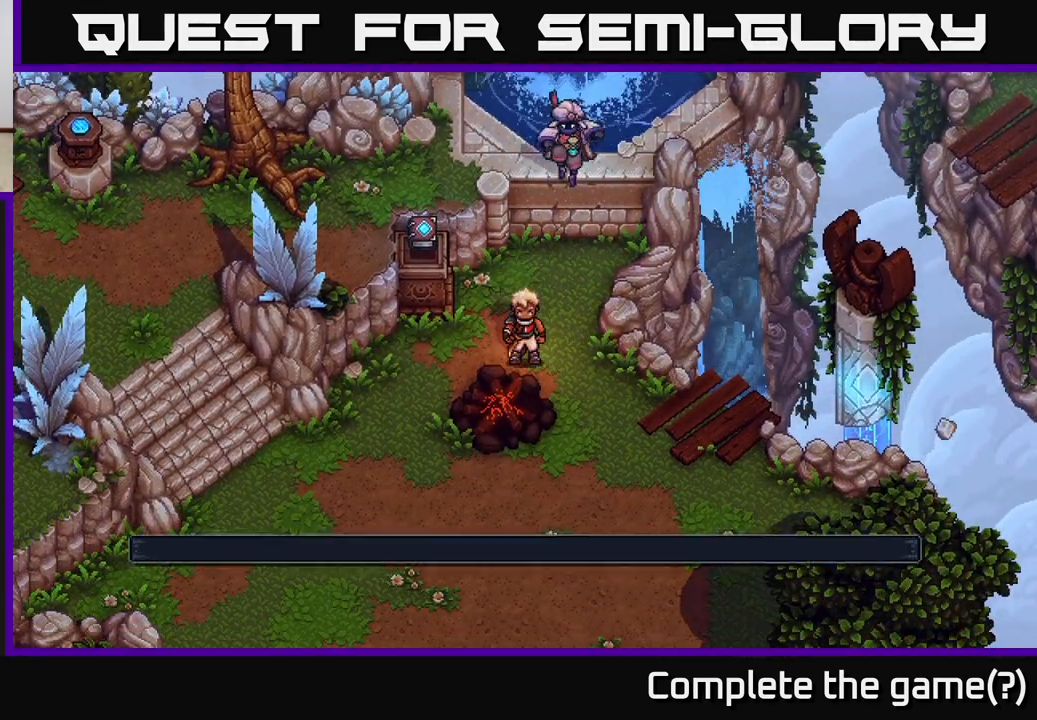
{"buttons": ["A"], "left_stick": "center", "right_stick": "center", "events": [[50, "A", "up"], [500, "A", "down"]]}
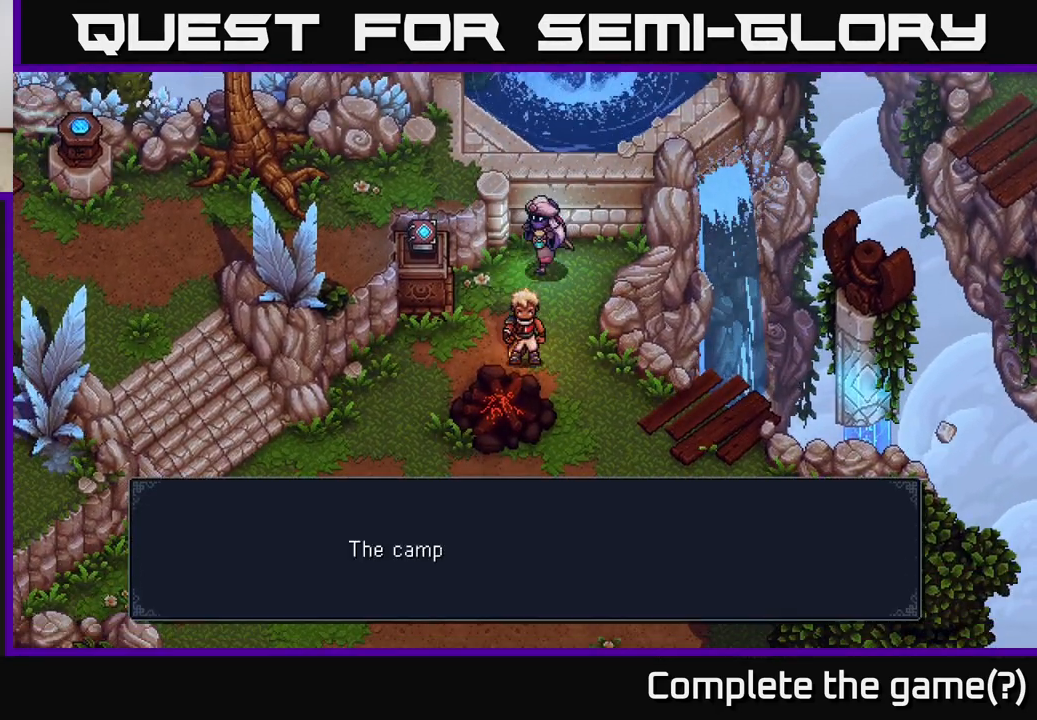
{"buttons": [], "left_stick": "center", "right_stick": "center", "events": [[117, "A", "up"]]}
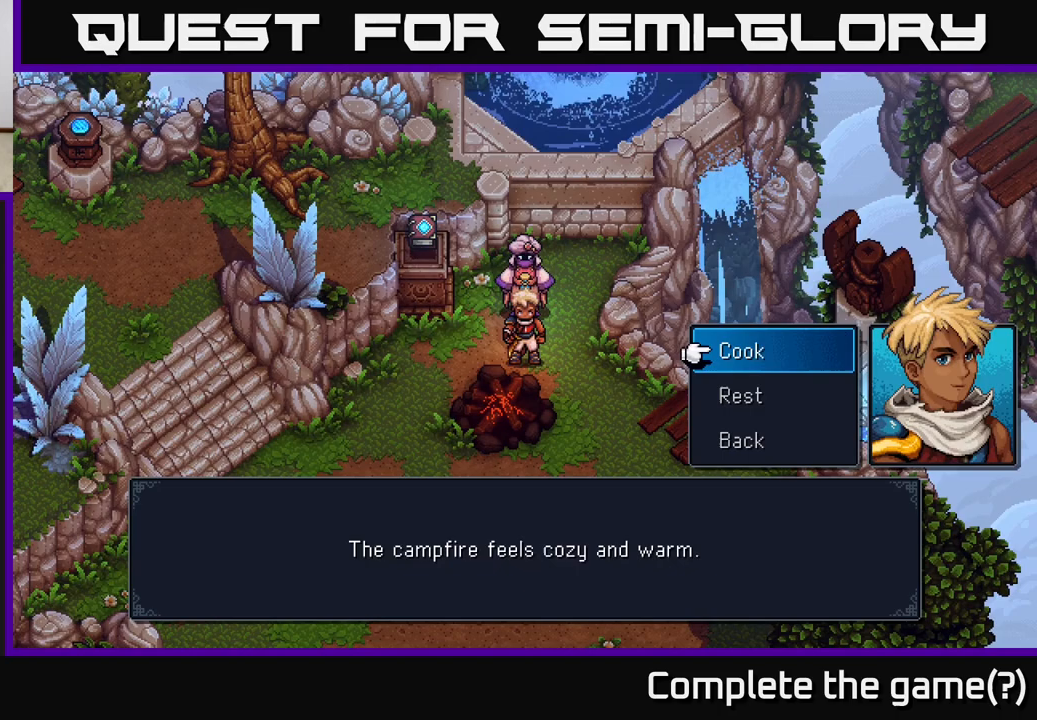
{"buttons": ["A"], "left_stick": "down", "right_stick": "center", "events": [[400, "left_stick", "down"], [467, "A", "down"]]}
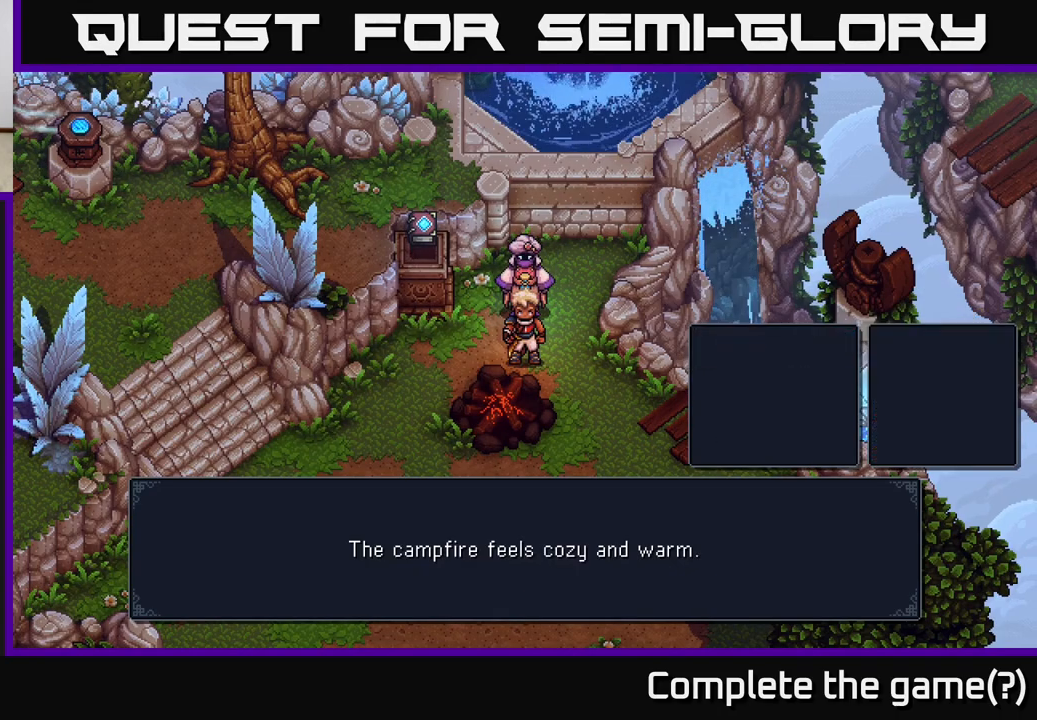
{"buttons": [], "left_stick": "center", "right_stick": "center", "events": [[50, "A", "up"], [167, "left_stick", "center"]]}